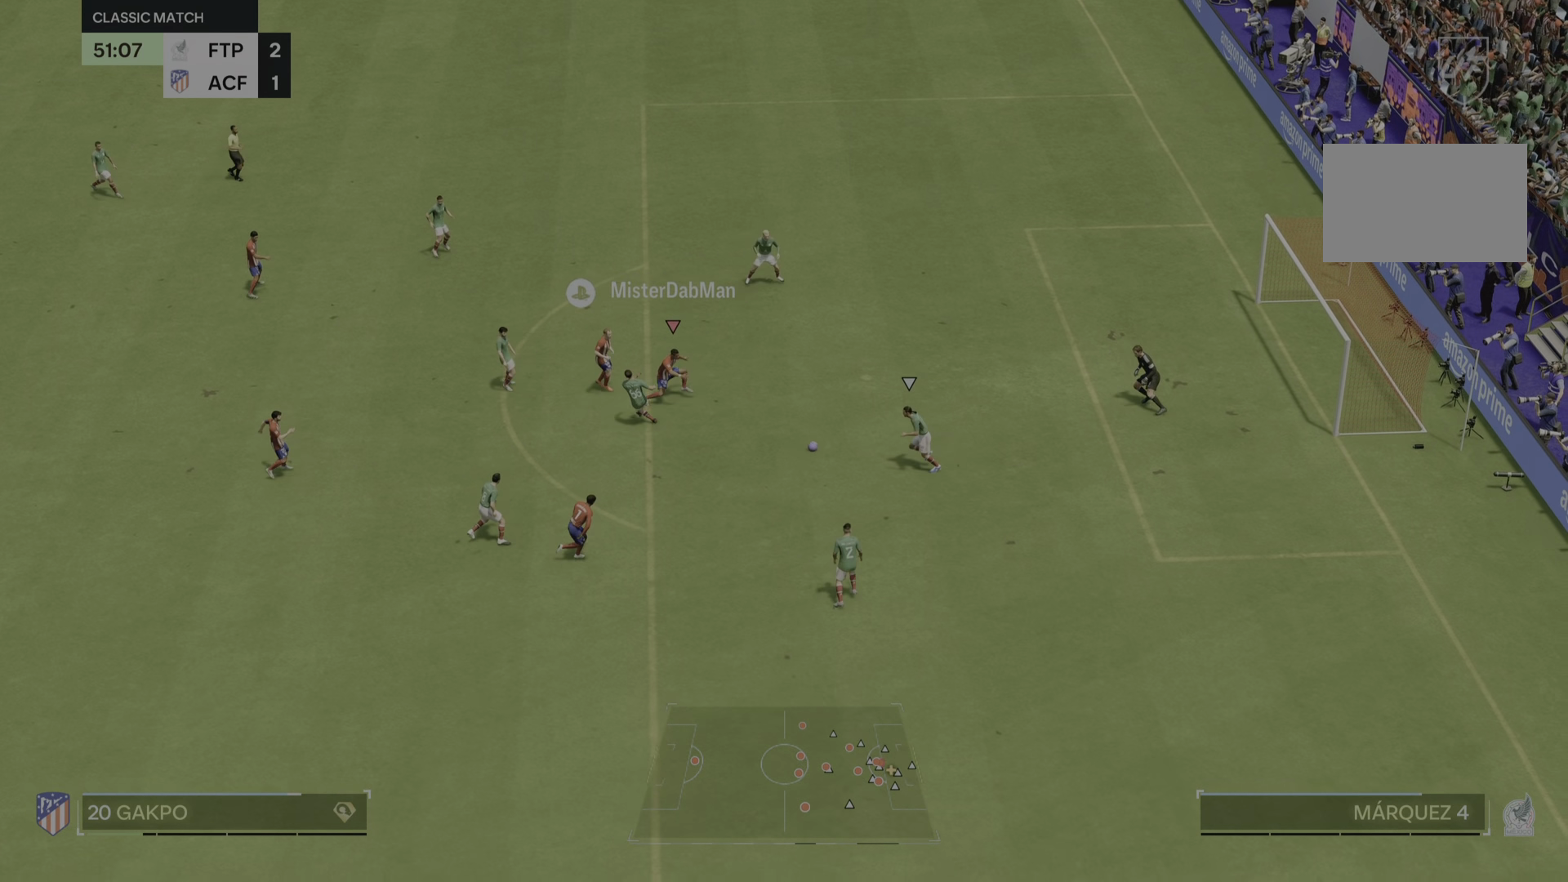
Gameplay with a controller (PlayStation layout); each line is a JSON object with the inputs held at the frame after it. "events" lists button and stick changes between this image and that frame as [ms after this image, input, new state], when the widget could be followed in between. Not read: L3 R2 R3.
{"buttons": [], "left_stick": "down", "right_stick": "center"}
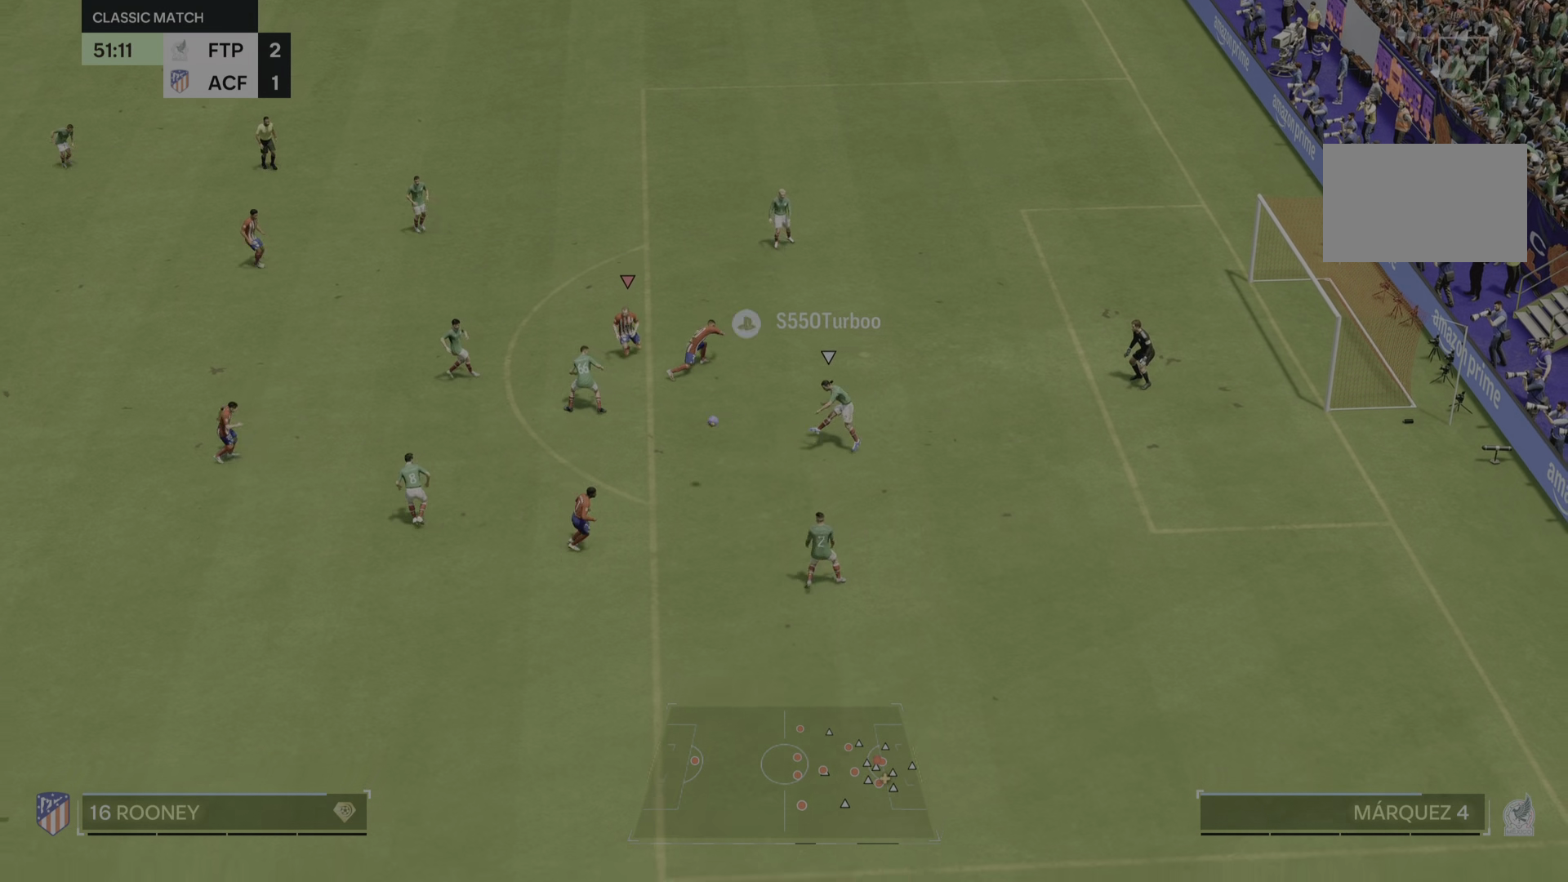
{"buttons": [], "left_stick": "down", "right_stick": "center", "events": []}
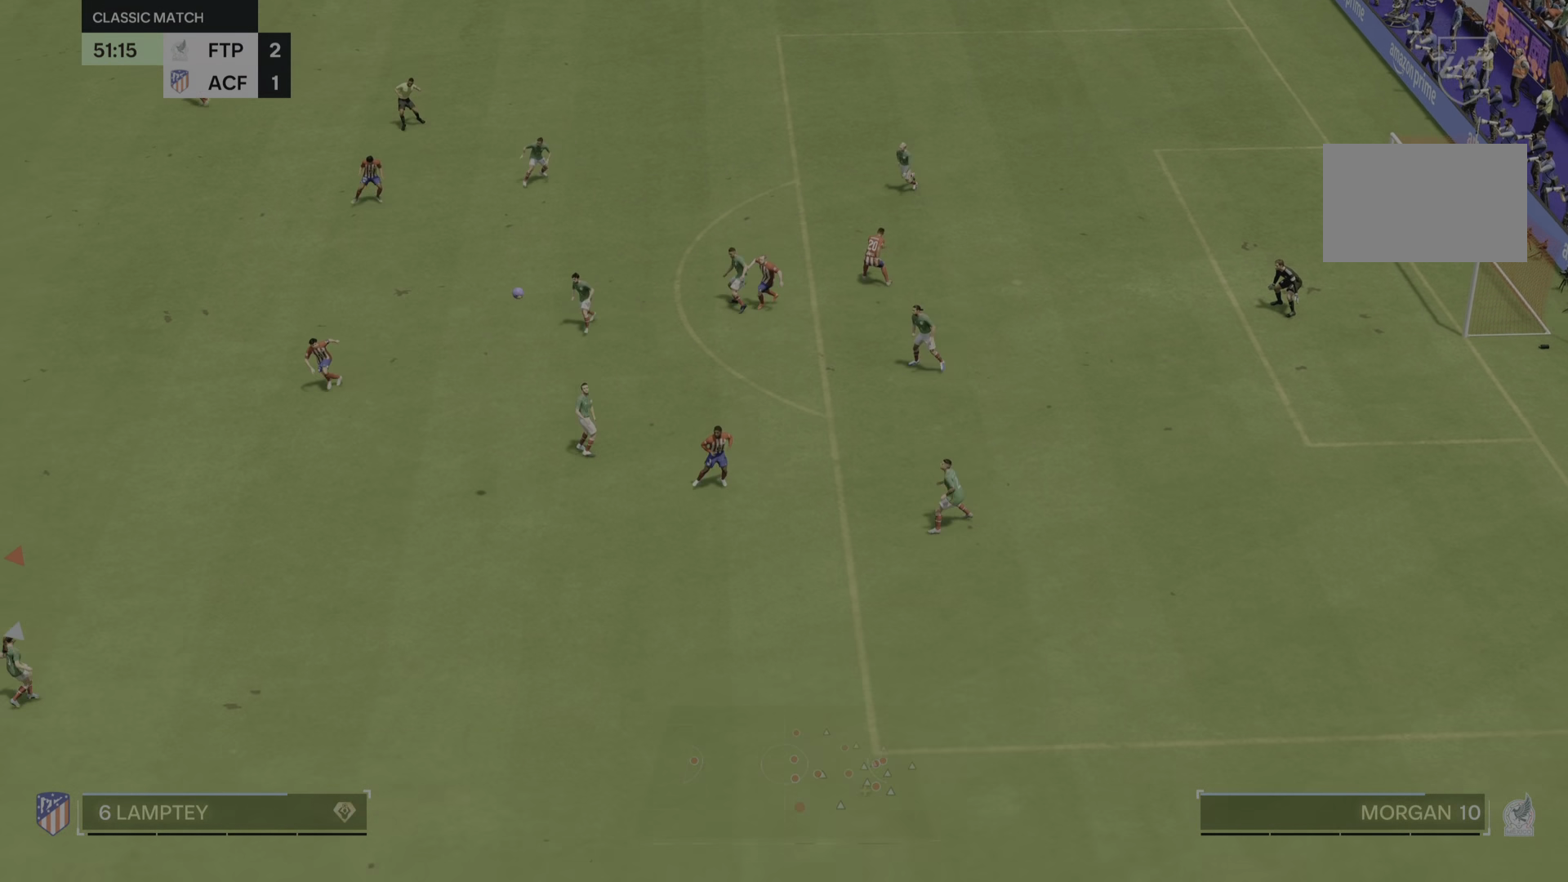
{"buttons": [], "left_stick": "down", "right_stick": "center"}
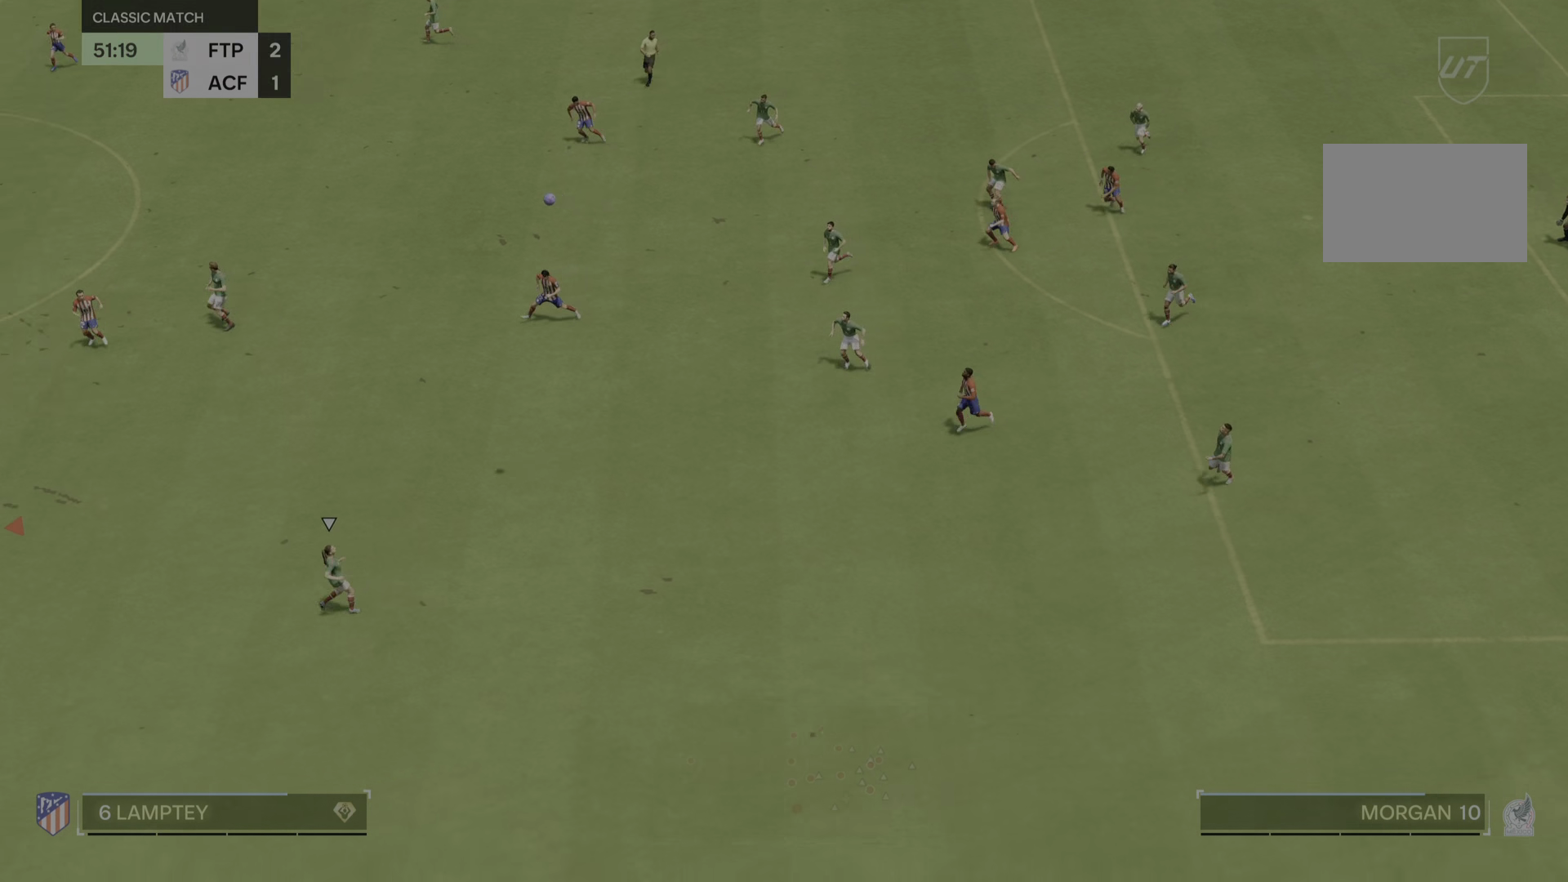
{"buttons": [], "left_stick": "down-right", "right_stick": "center", "events": [[451, "left_stick", "down-right"]]}
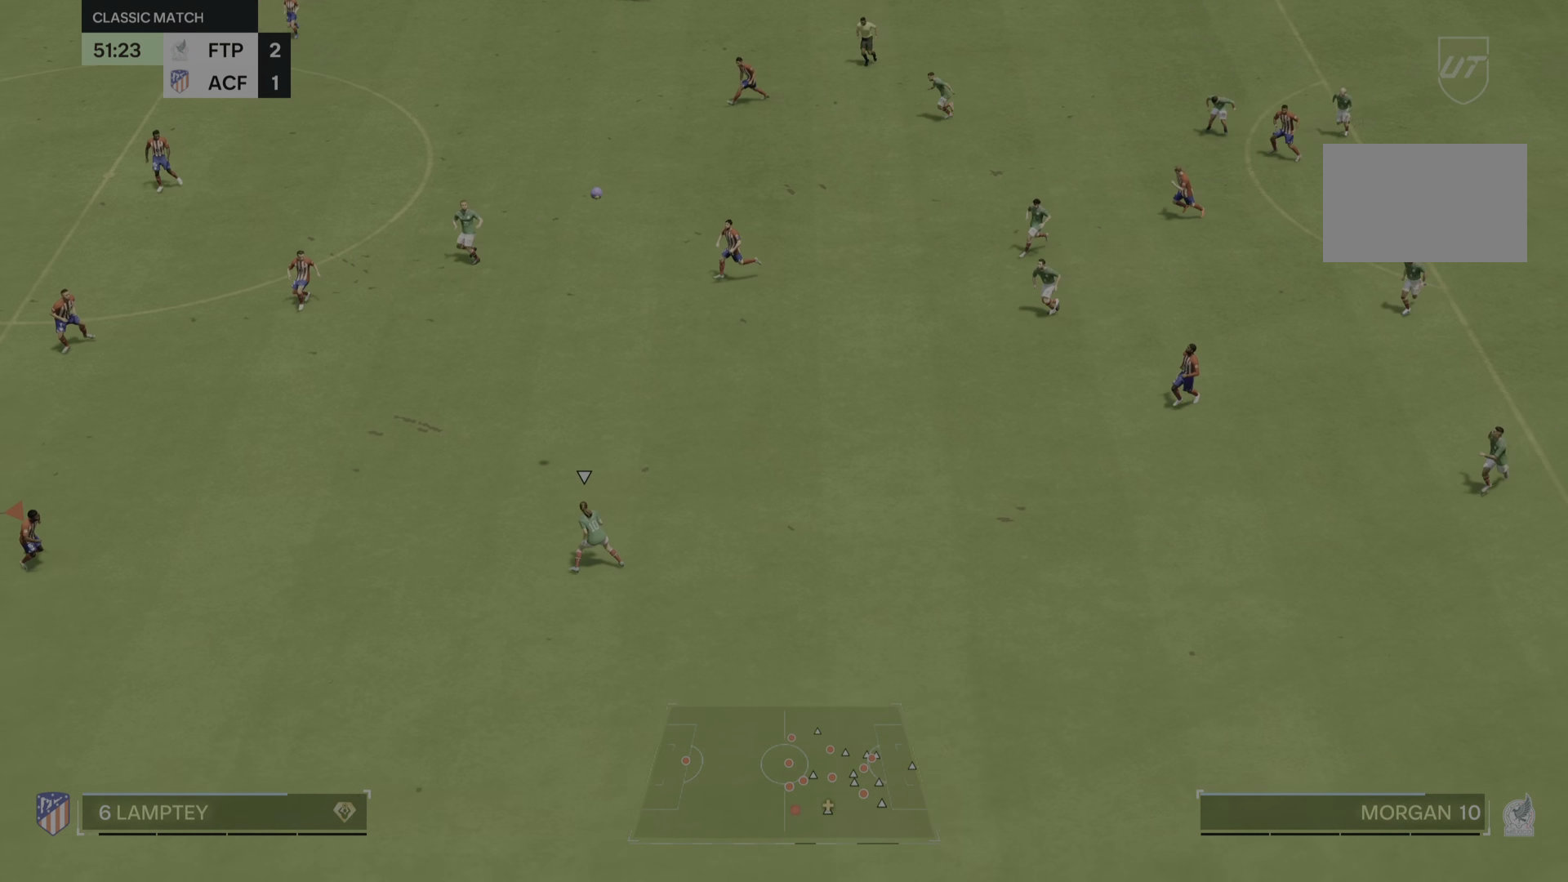
{"buttons": [], "left_stick": "up-right", "right_stick": "center", "events": [[350, "left_stick", "right"], [450, "left_stick", "up-right"]]}
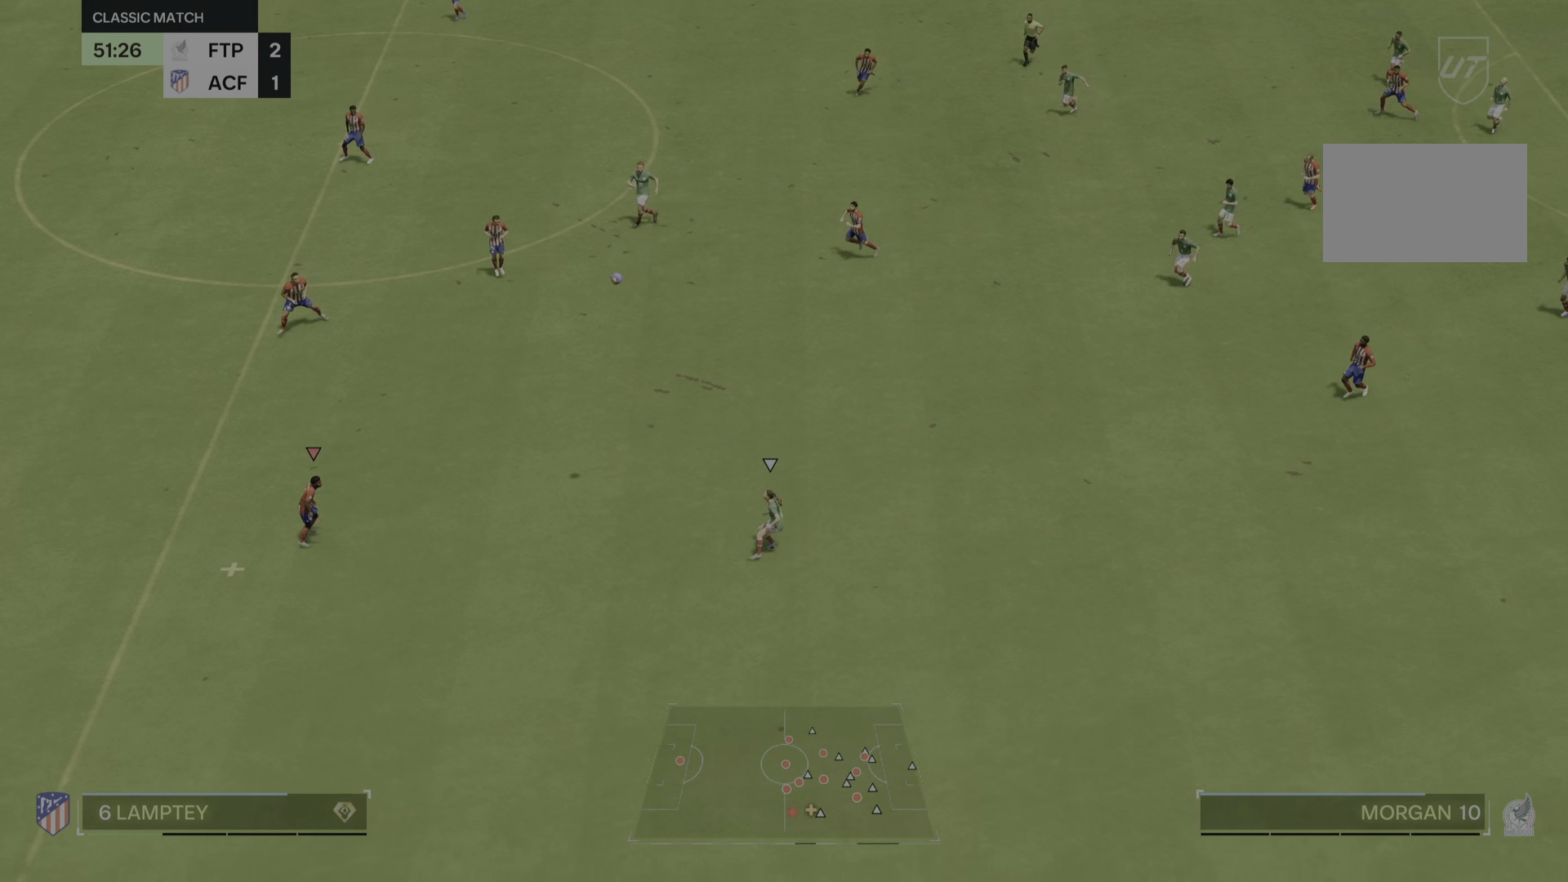
{"buttons": [], "left_stick": "right", "right_stick": "center"}
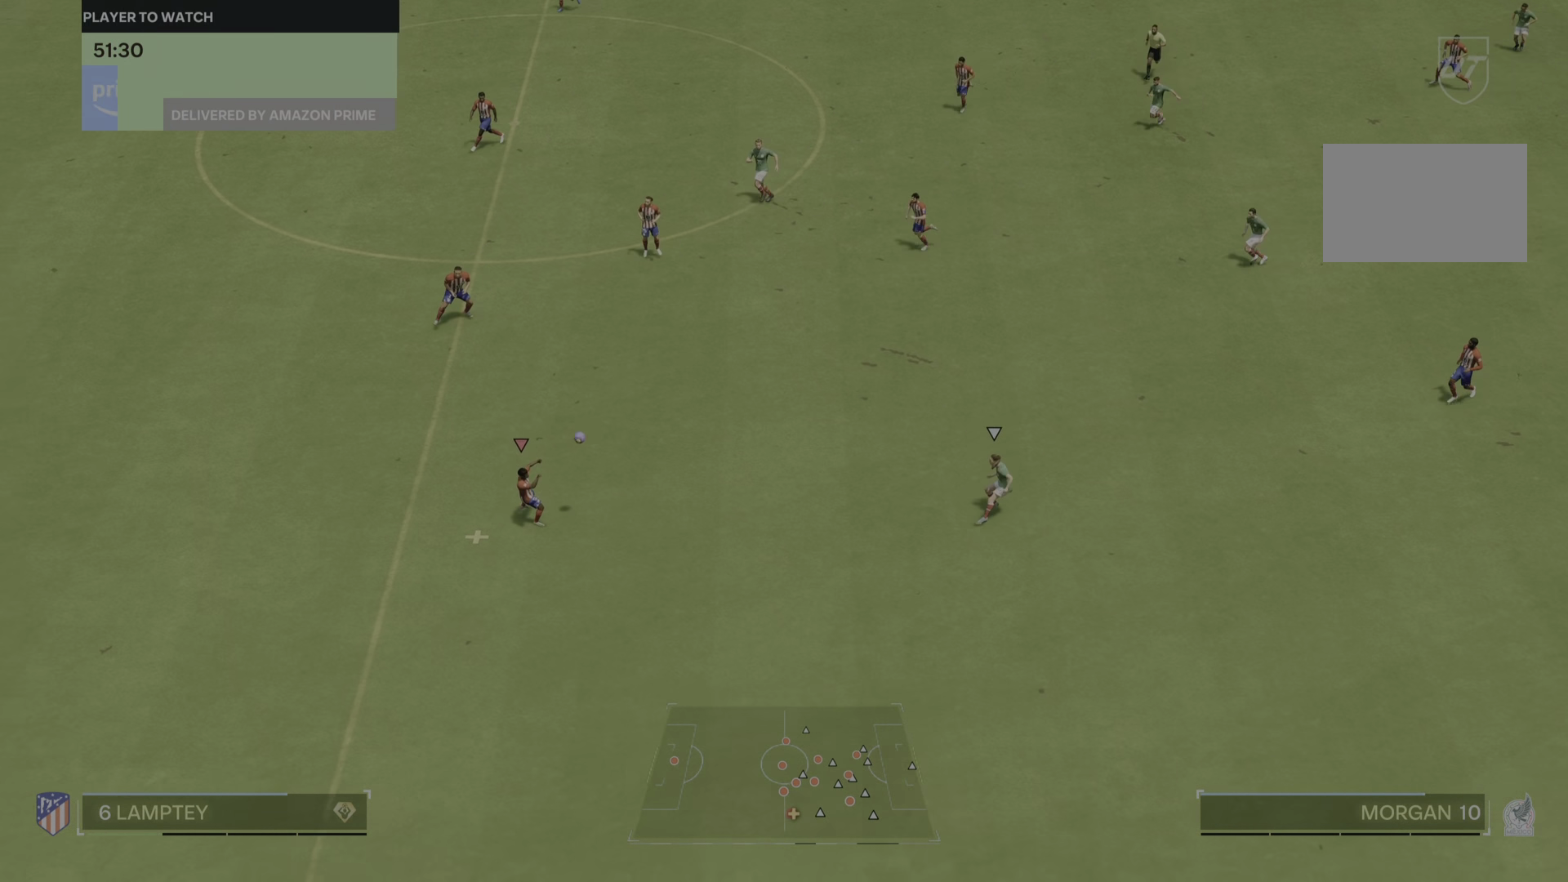
{"buttons": [], "left_stick": "right", "right_stick": "center", "events": [[66, "right_stick", "right"], [133, "right_stick", "center"]]}
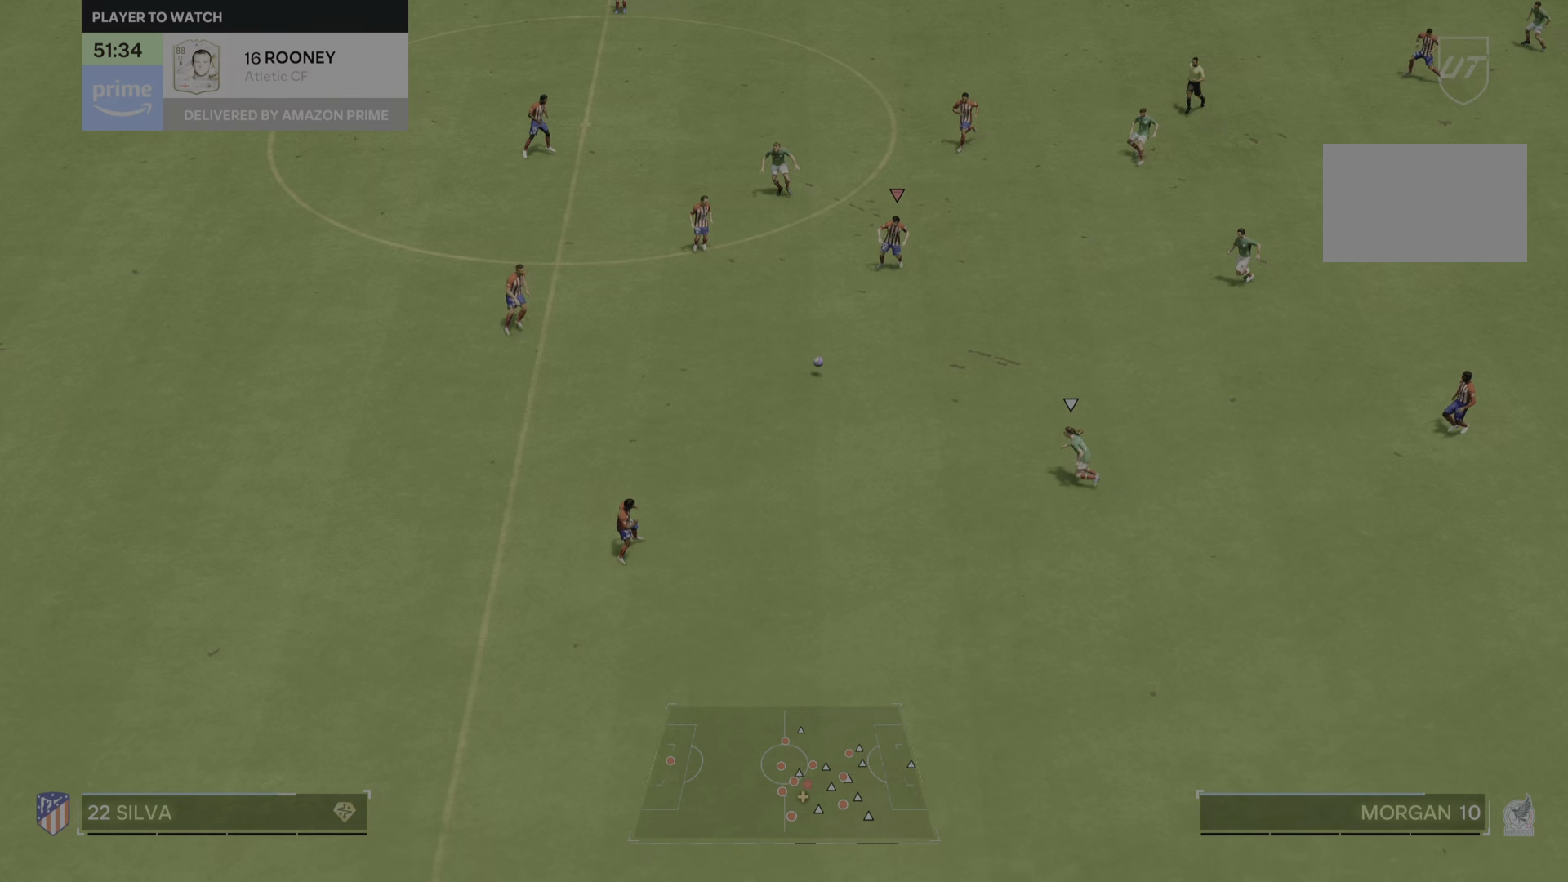
{"buttons": [], "left_stick": "right", "right_stick": "center", "events": []}
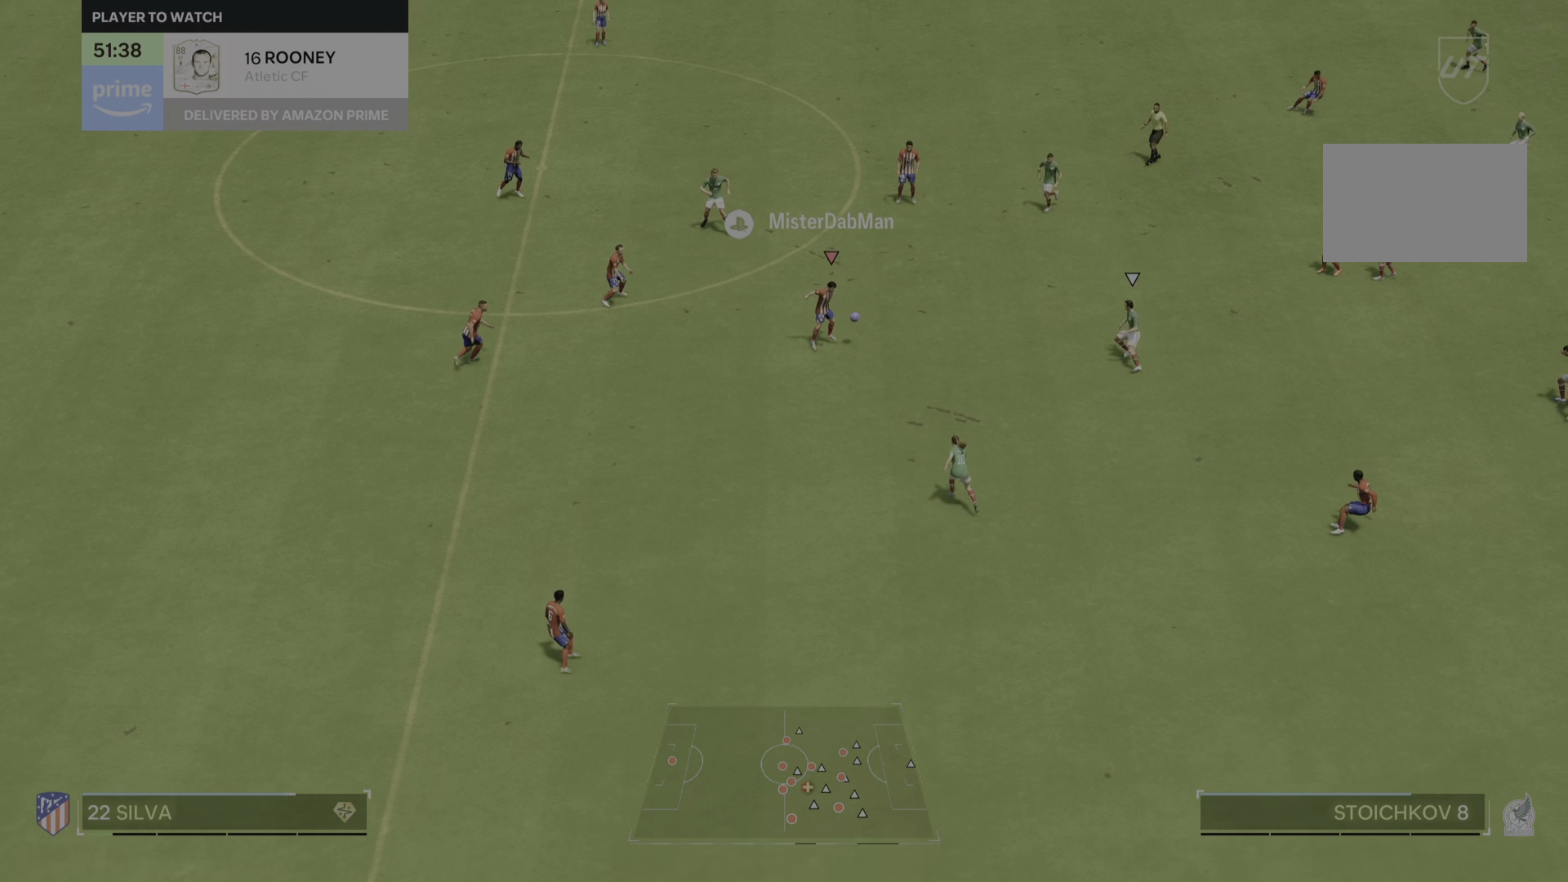
{"buttons": [], "left_stick": "right", "right_stick": "center", "events": []}
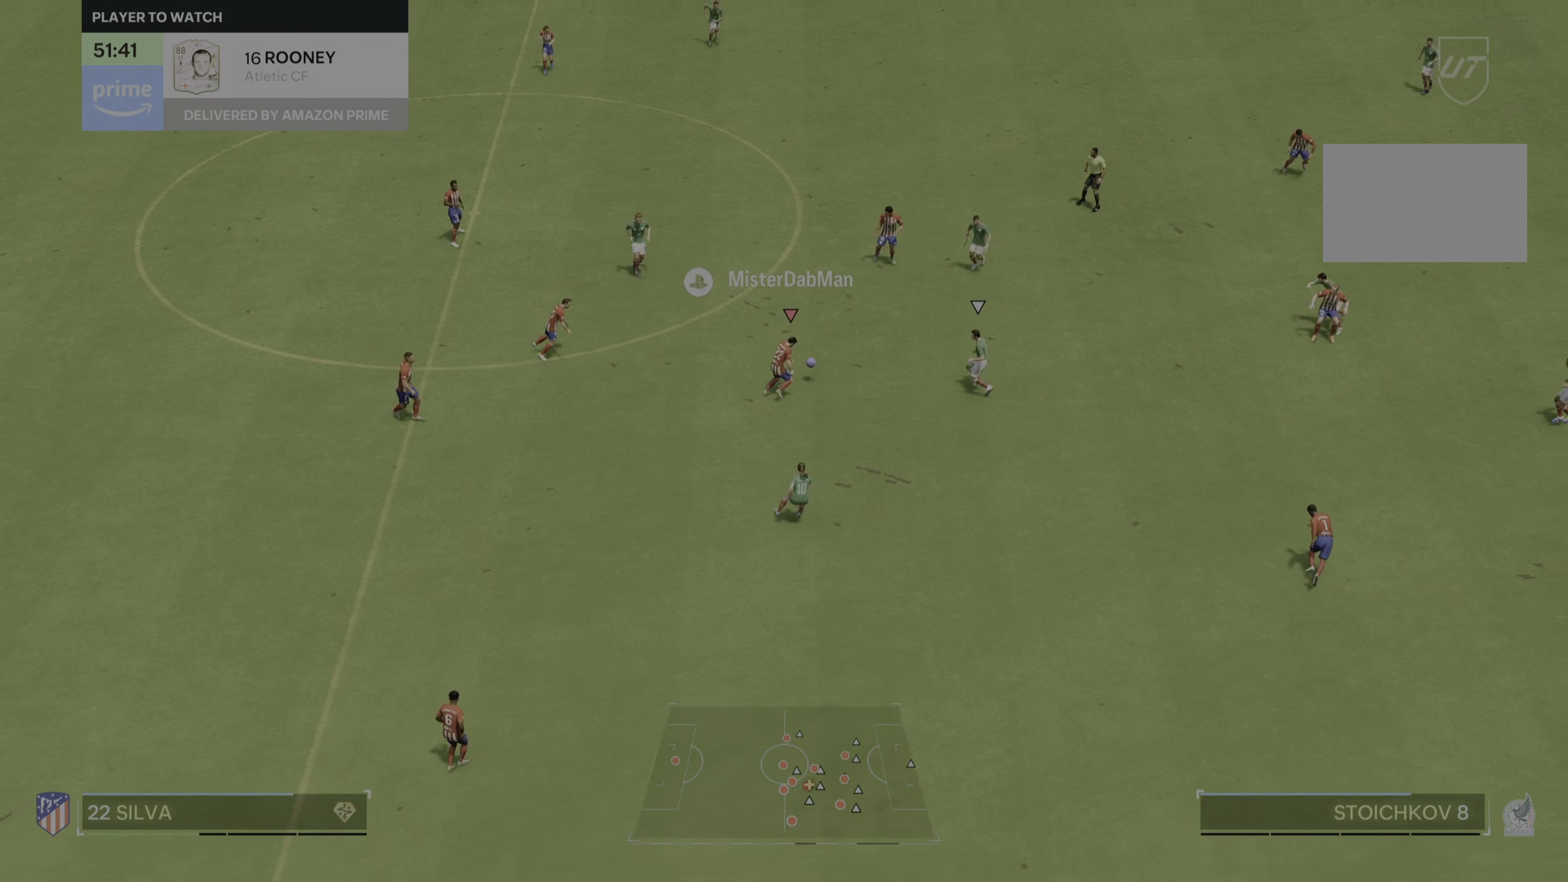
{"buttons": [], "left_stick": "right", "right_stick": "center", "events": []}
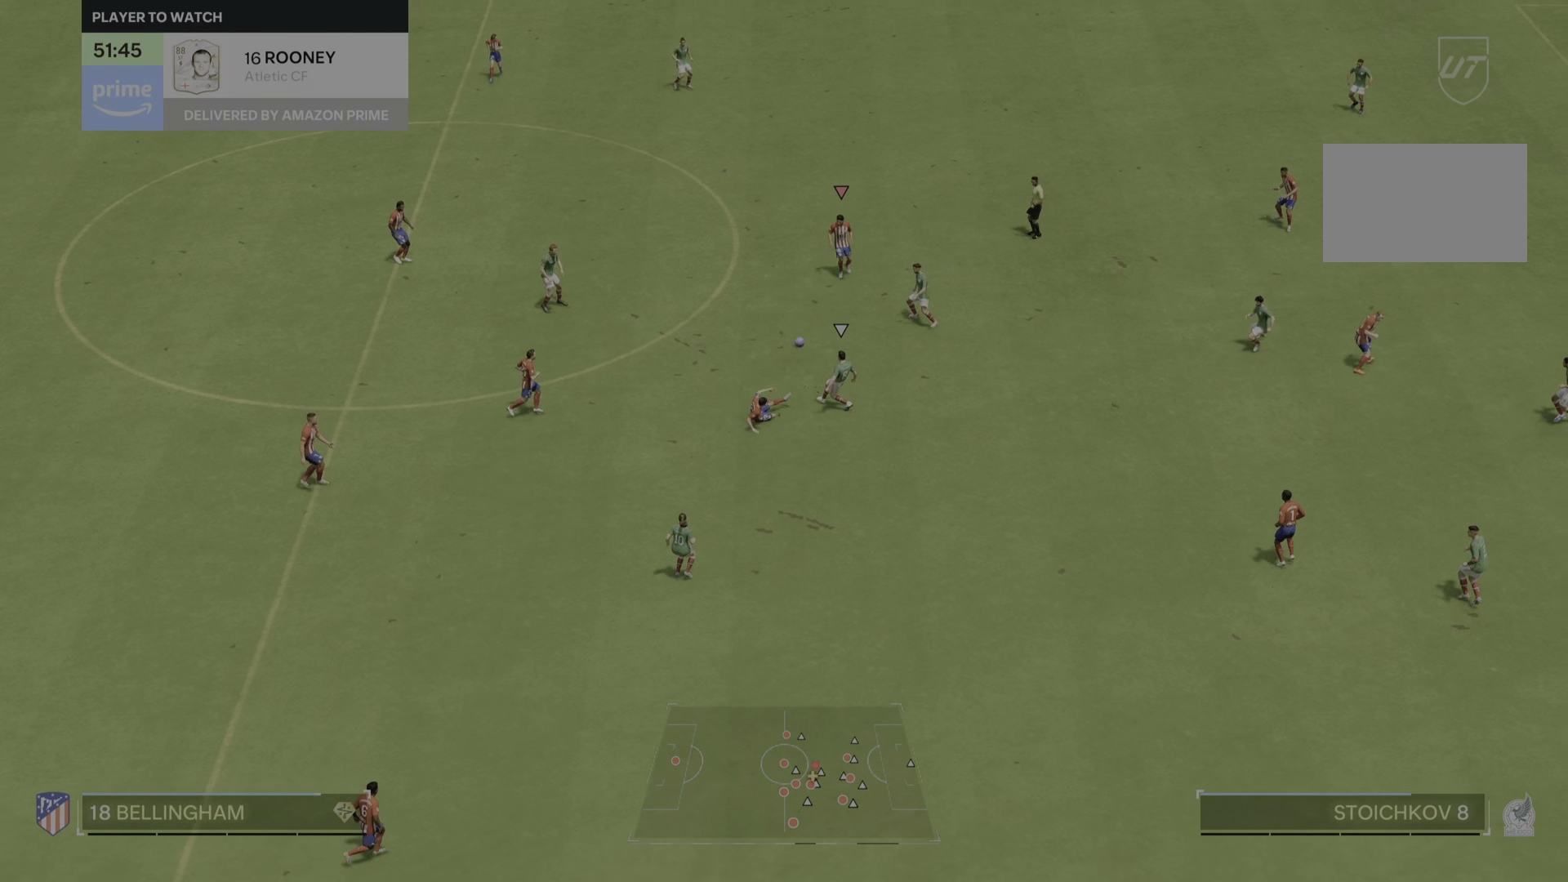
{"buttons": [], "left_stick": "up-right", "right_stick": "center", "events": [[17, "left_stick", "up-right"]]}
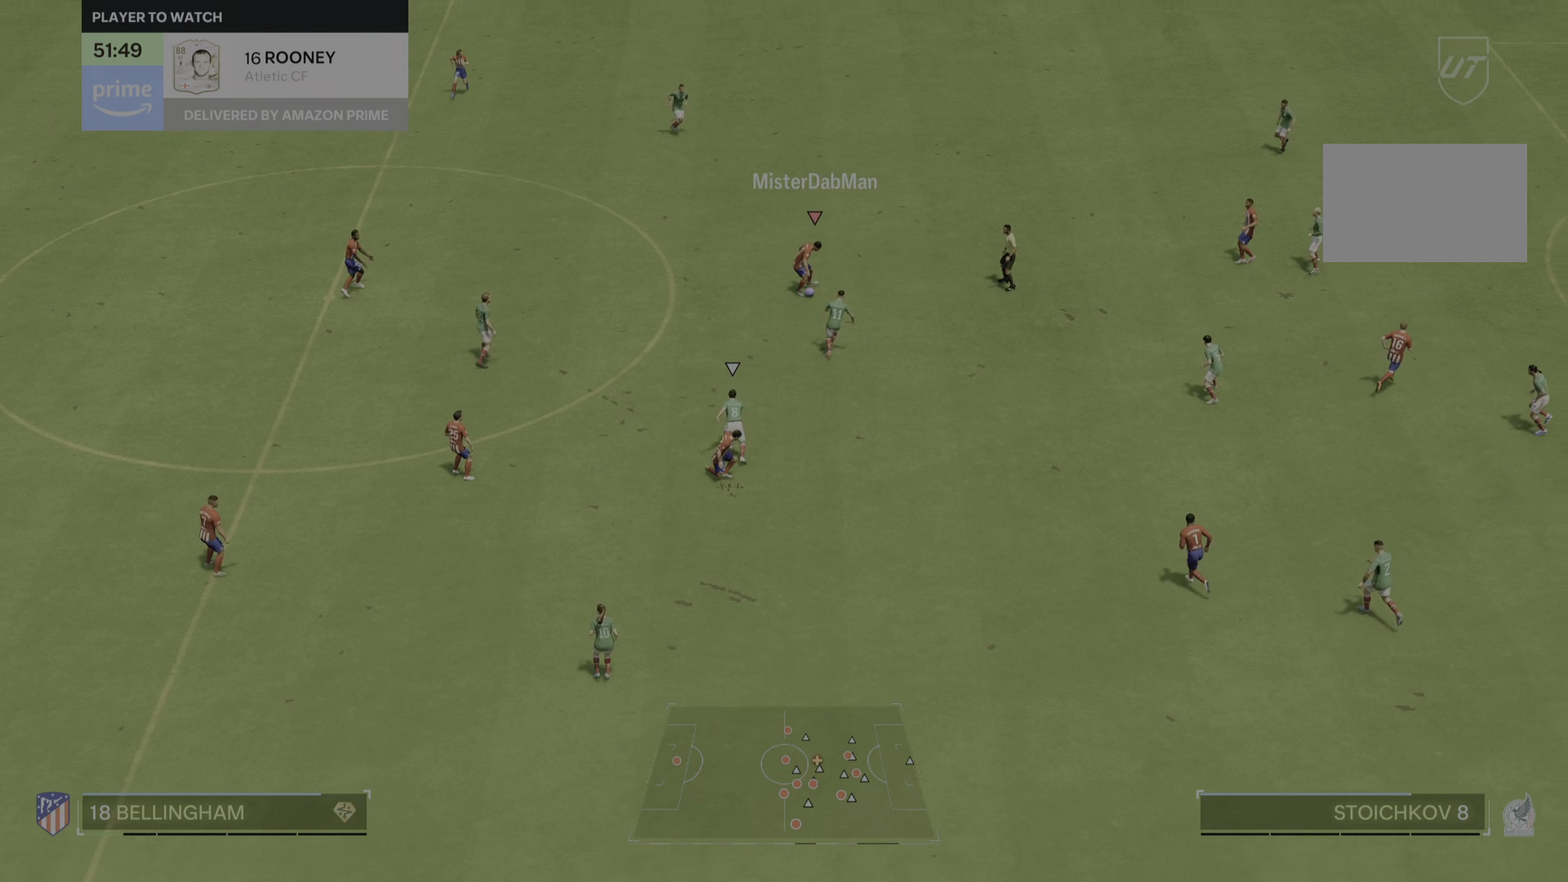
{"buttons": [], "left_stick": "center", "right_stick": "center", "events": [[17, "left_stick", "right"], [417, "left_stick", "center"]]}
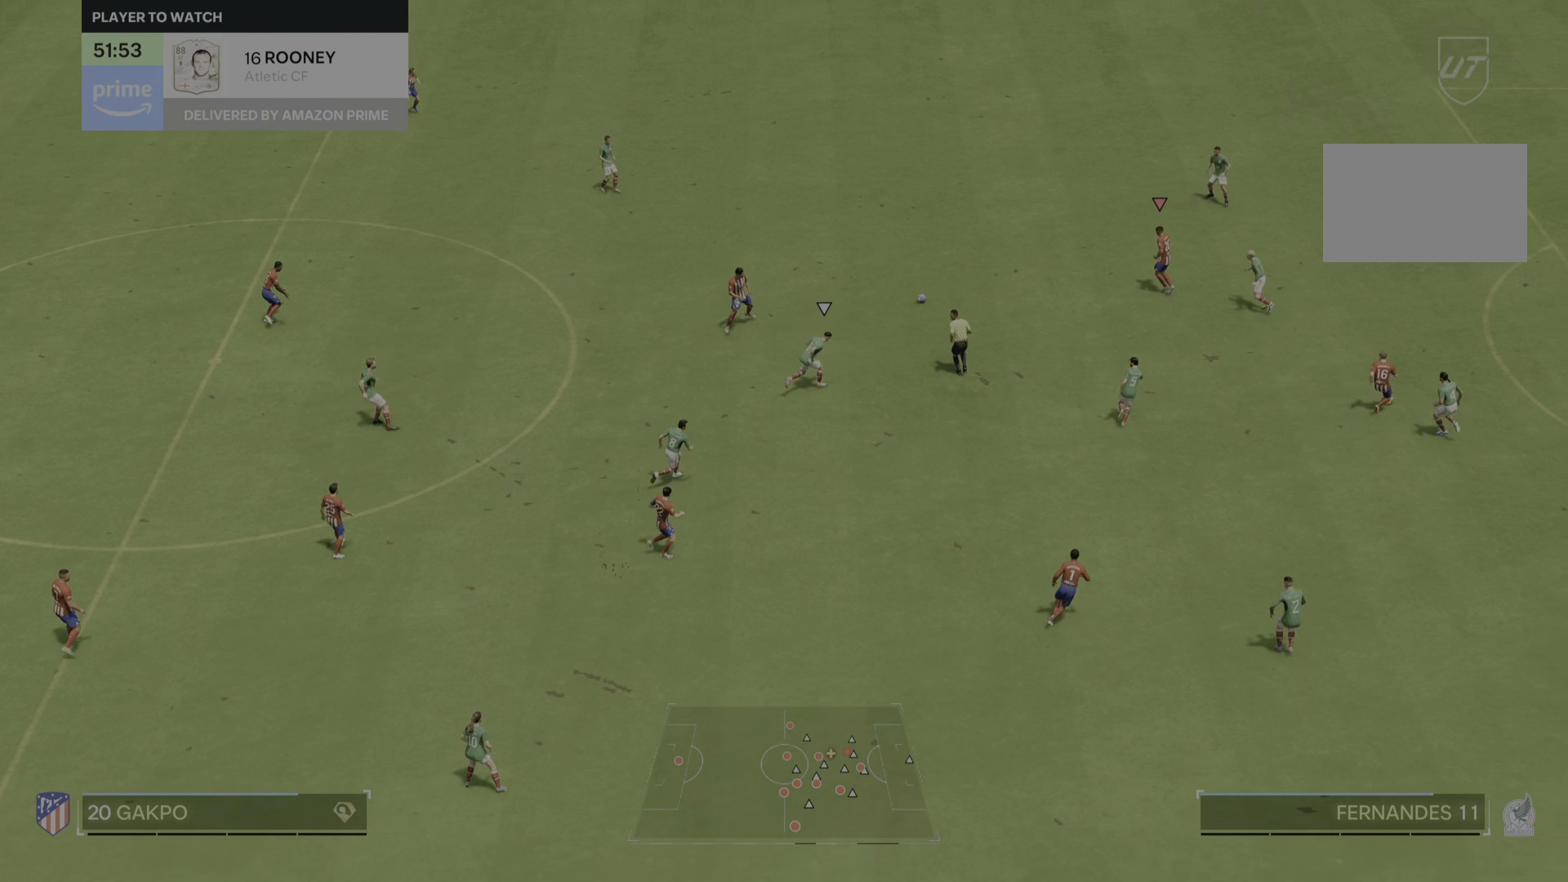
{"buttons": [], "left_stick": "right", "right_stick": "center", "events": [[183, "left_stick", "down-right"], [417, "left_stick", "right"]]}
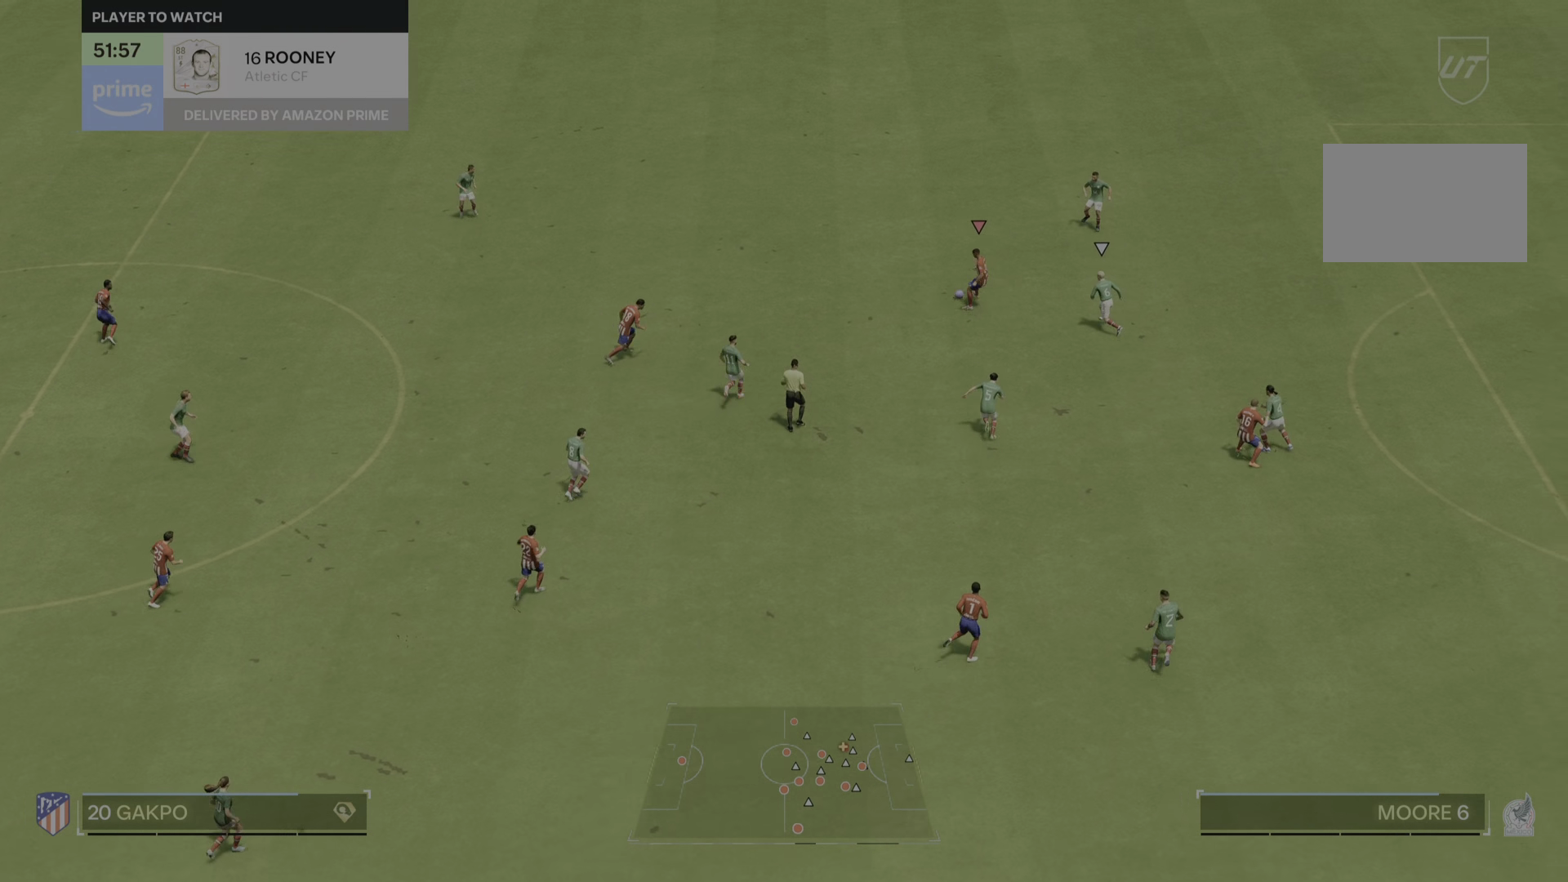
{"buttons": [], "left_stick": "right", "right_stick": "center", "events": [[117, "left_stick", "up"], [184, "left_stick", "up-right"], [434, "left_stick", "right"]]}
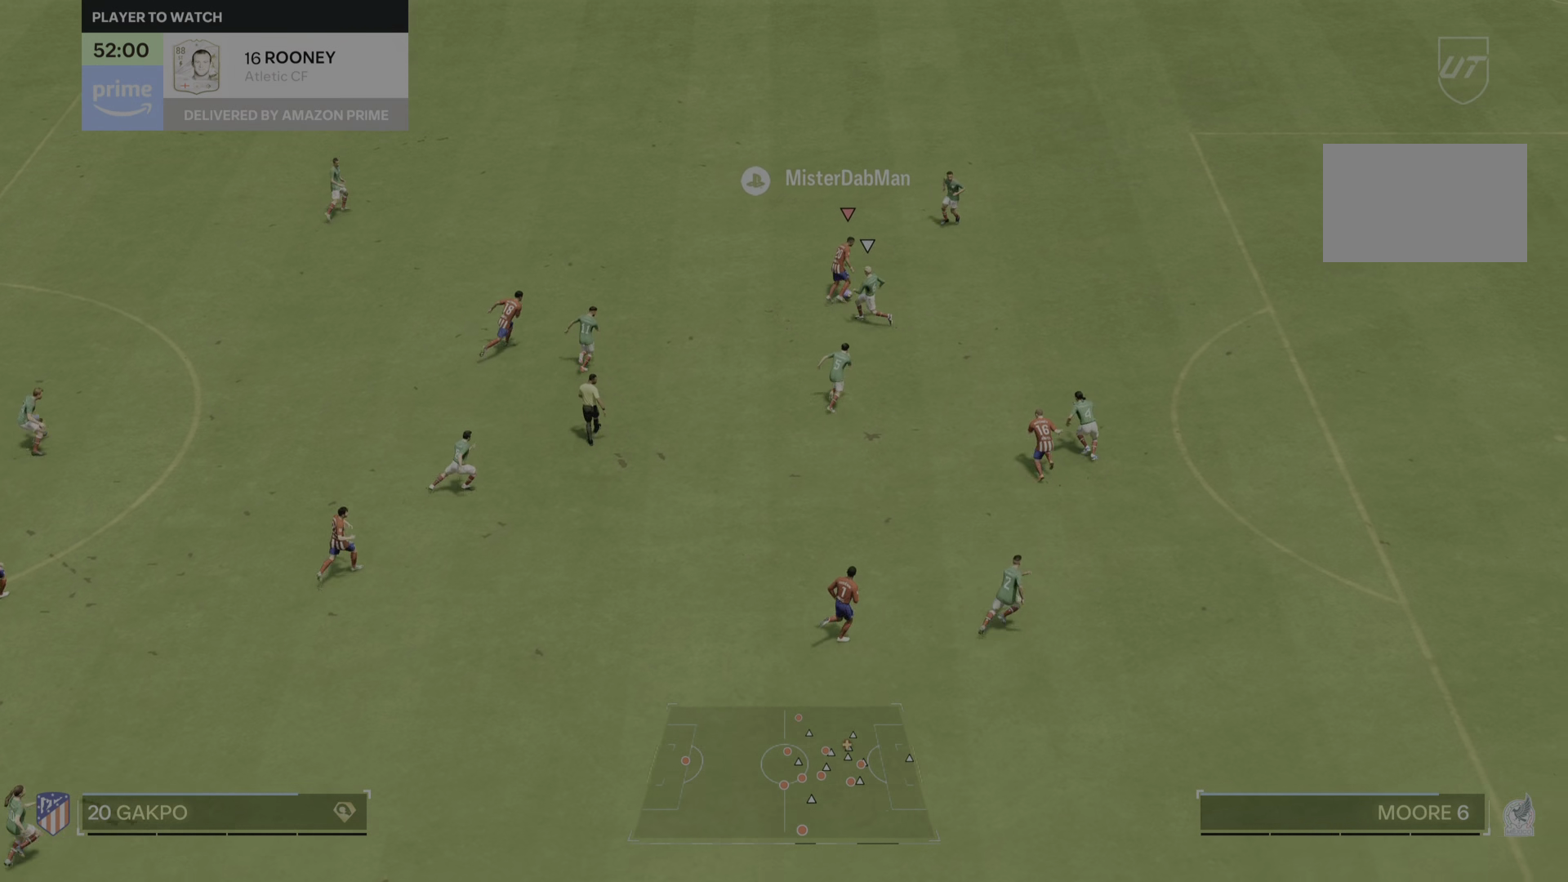
{"buttons": [], "left_stick": "down-right", "right_stick": "center", "events": [[233, "left_stick", "down-right"]]}
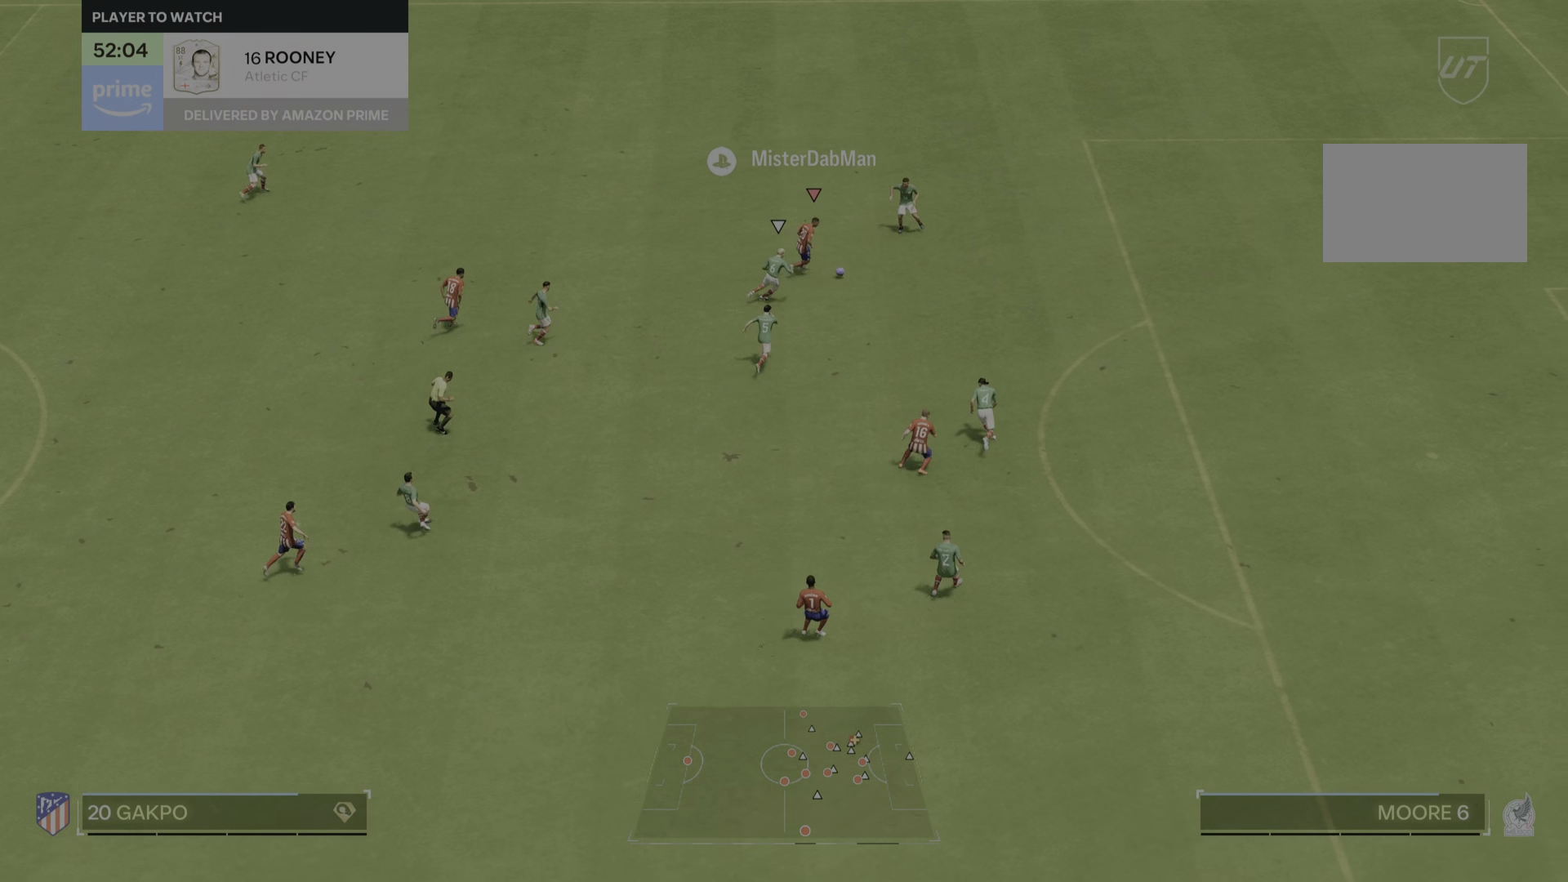
{"buttons": [], "left_stick": "down-right", "right_stick": "center", "events": [[34, "left_stick", "right"], [217, "left_stick", "down-right"]]}
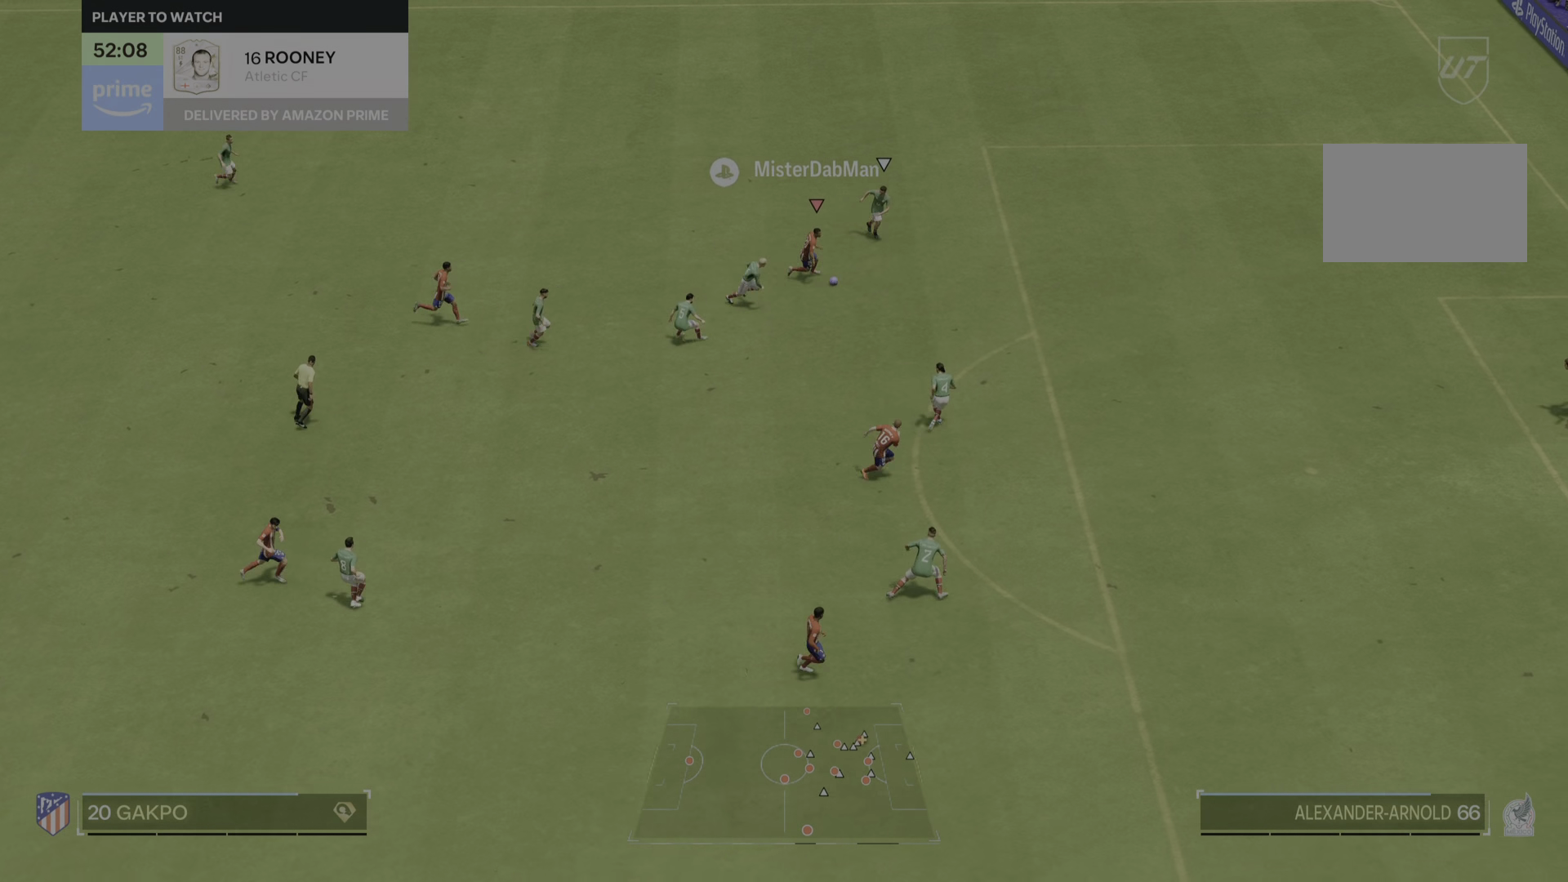
{"buttons": [], "left_stick": "down-right", "right_stick": "center", "events": []}
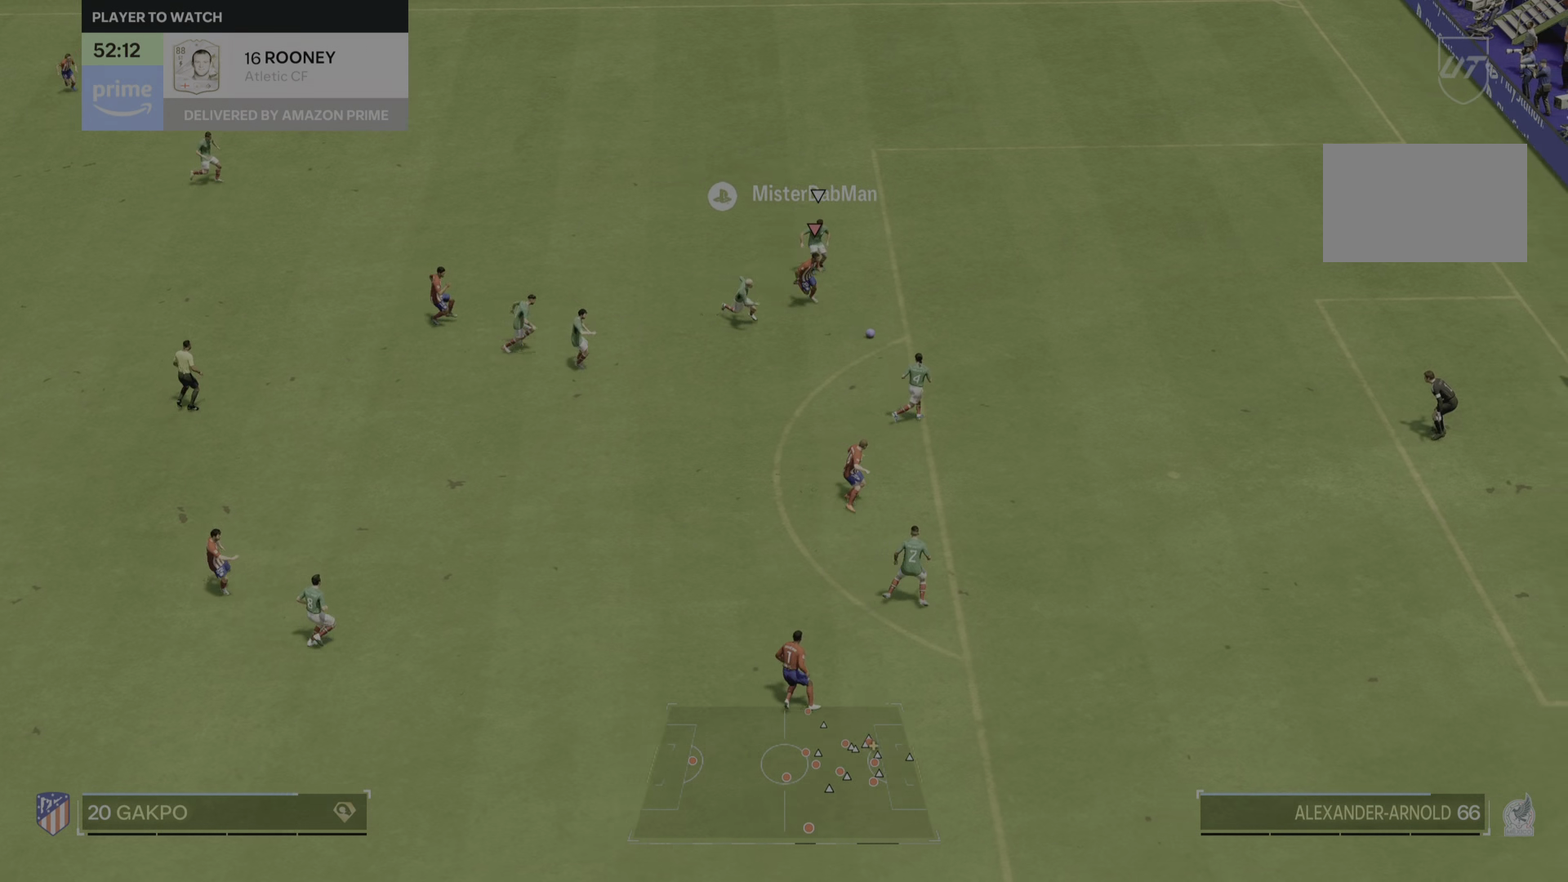
{"buttons": [], "left_stick": "down-right", "right_stick": "center", "events": [[34, "CIRCLE", "down"], [167, "CIRCLE", "up"]]}
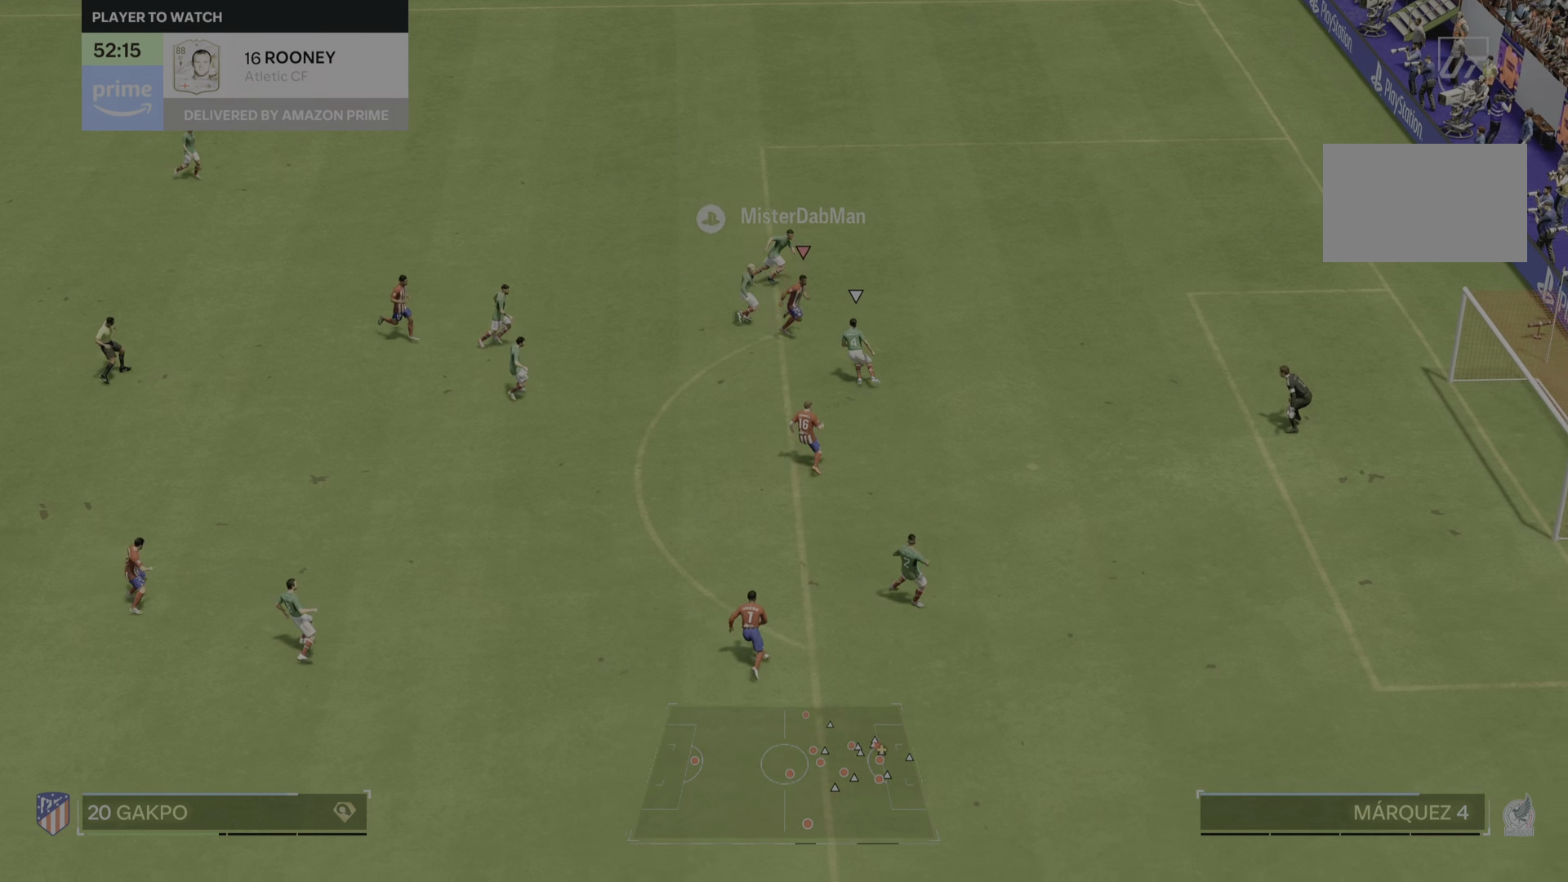
{"buttons": [], "left_stick": "down-right", "right_stick": "center", "events": []}